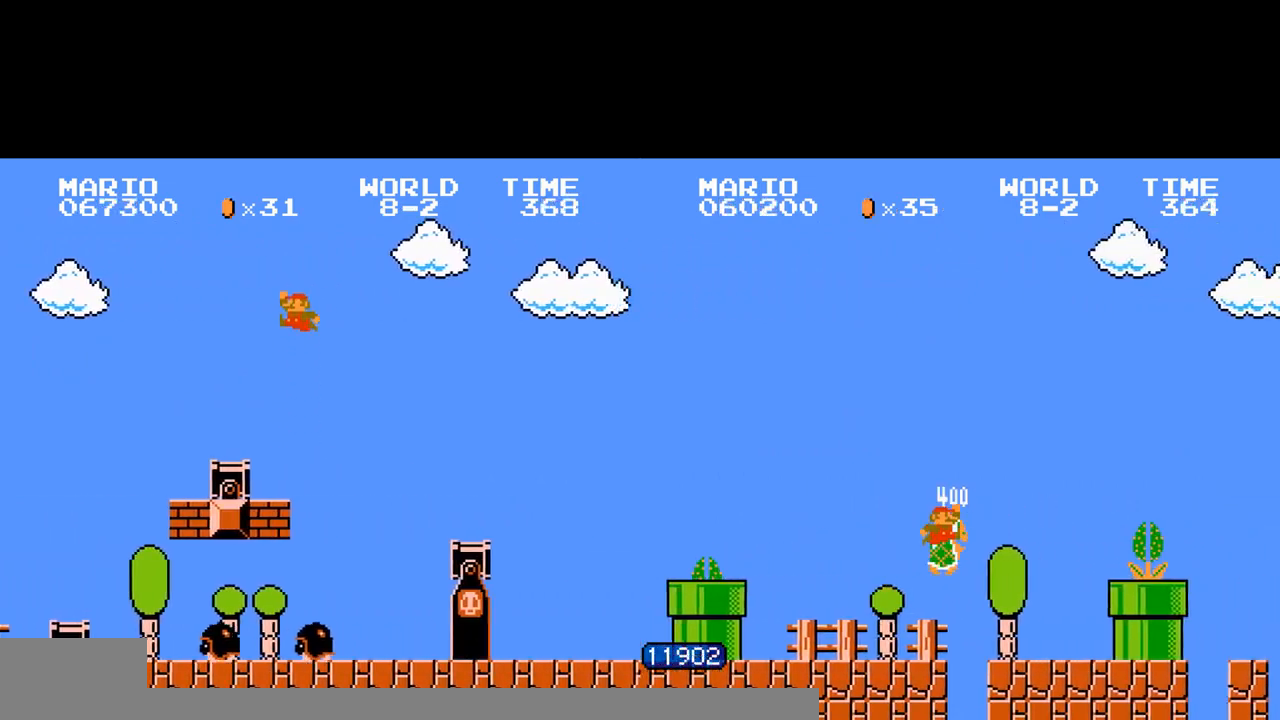
Gameplay with a controller (Nintendo layout); each line is a JSON object with the inputs held at the frame after it (dt_ms = milliseconds from this image to that frame). "events" lists button and stick changes between this image and that frame as [ms after this image, input, new state], when the widget could be followed in between. Not read: L3 R3.
{"dt_ms": 500, "buttons": ["A"], "events": [[433, "A", "down"]]}
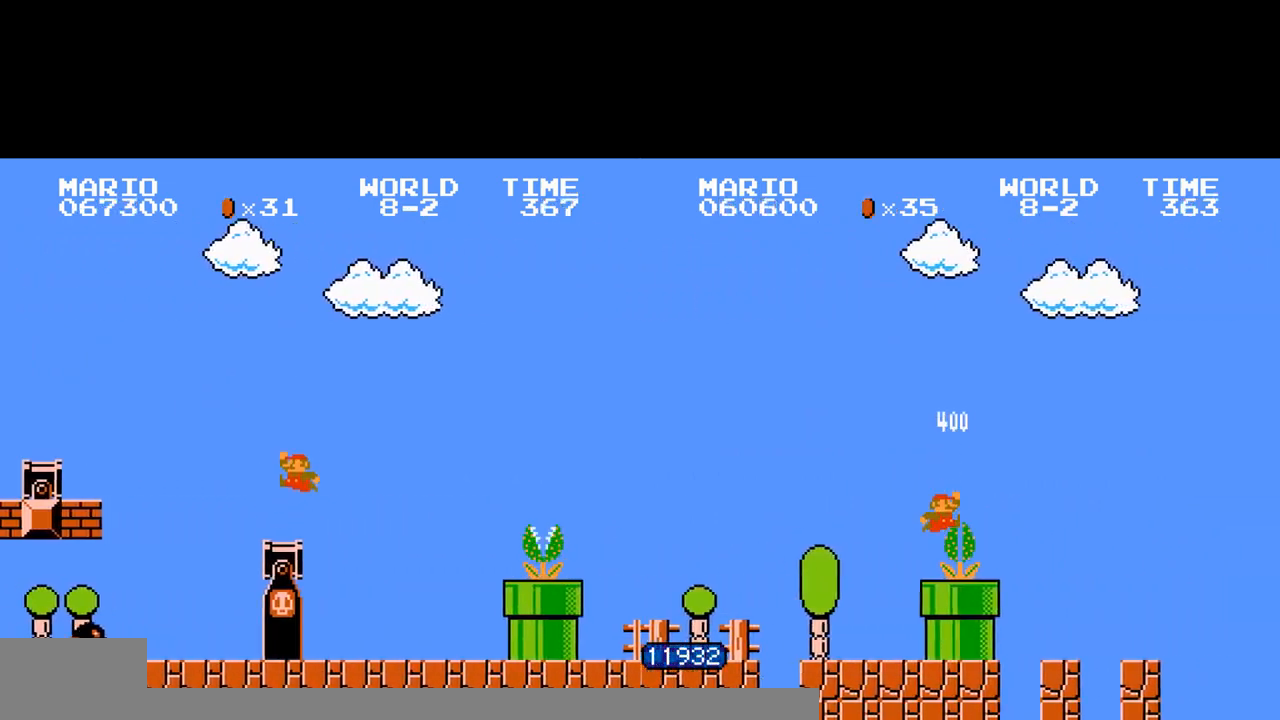
{"dt_ms": 500, "buttons": [], "events": [[67, "A", "up"]]}
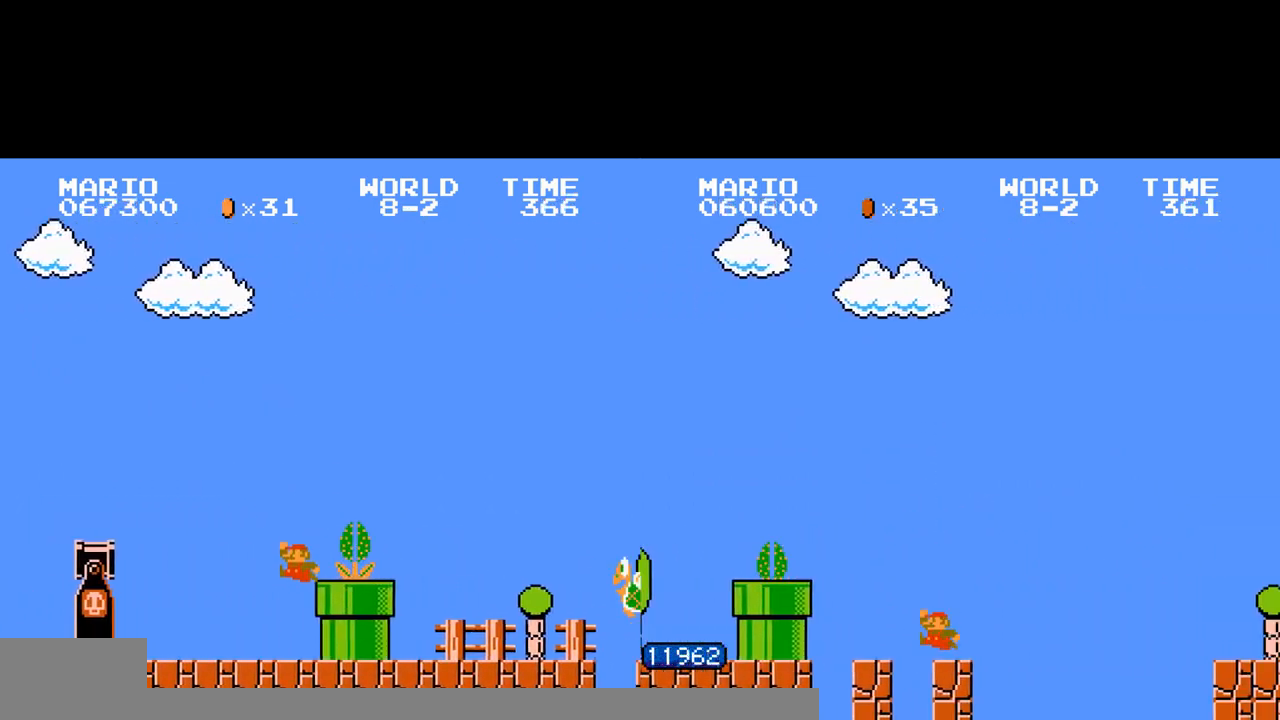
{"dt_ms": 500, "buttons": ["A"], "events": [[500, "A", "down"]]}
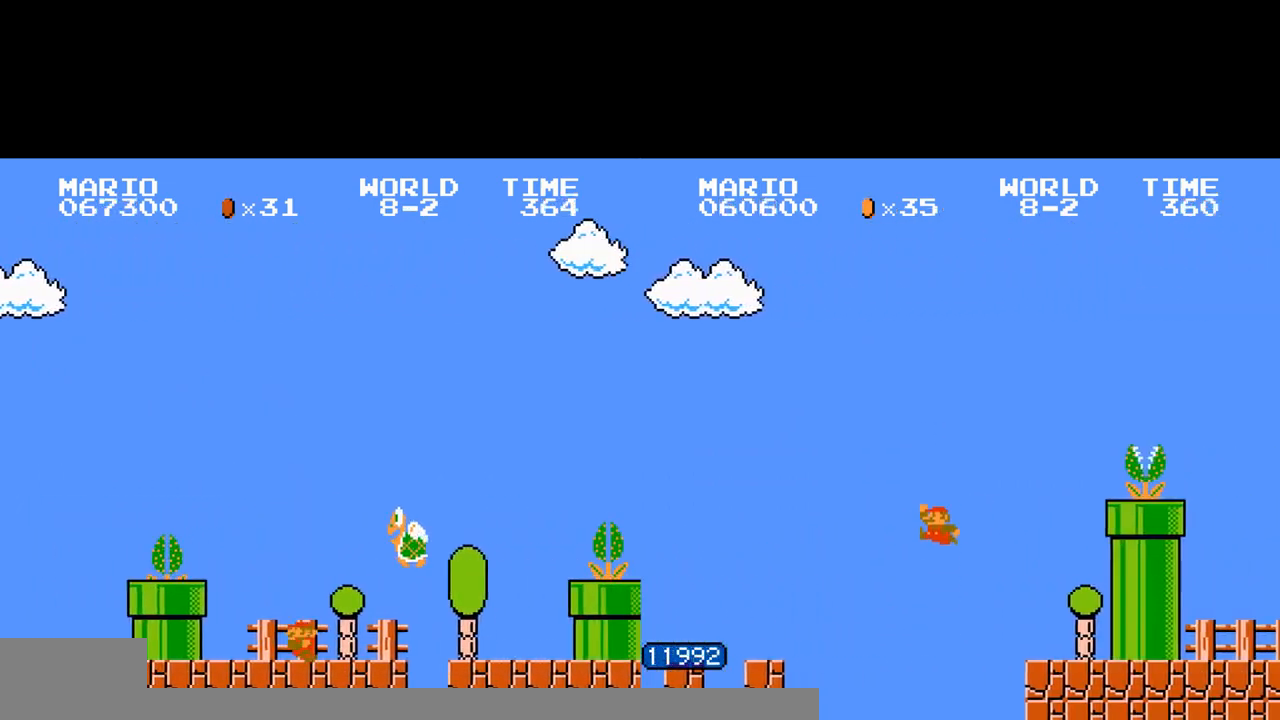
{"dt_ms": 500, "buttons": [], "events": [[33, "A", "up"]]}
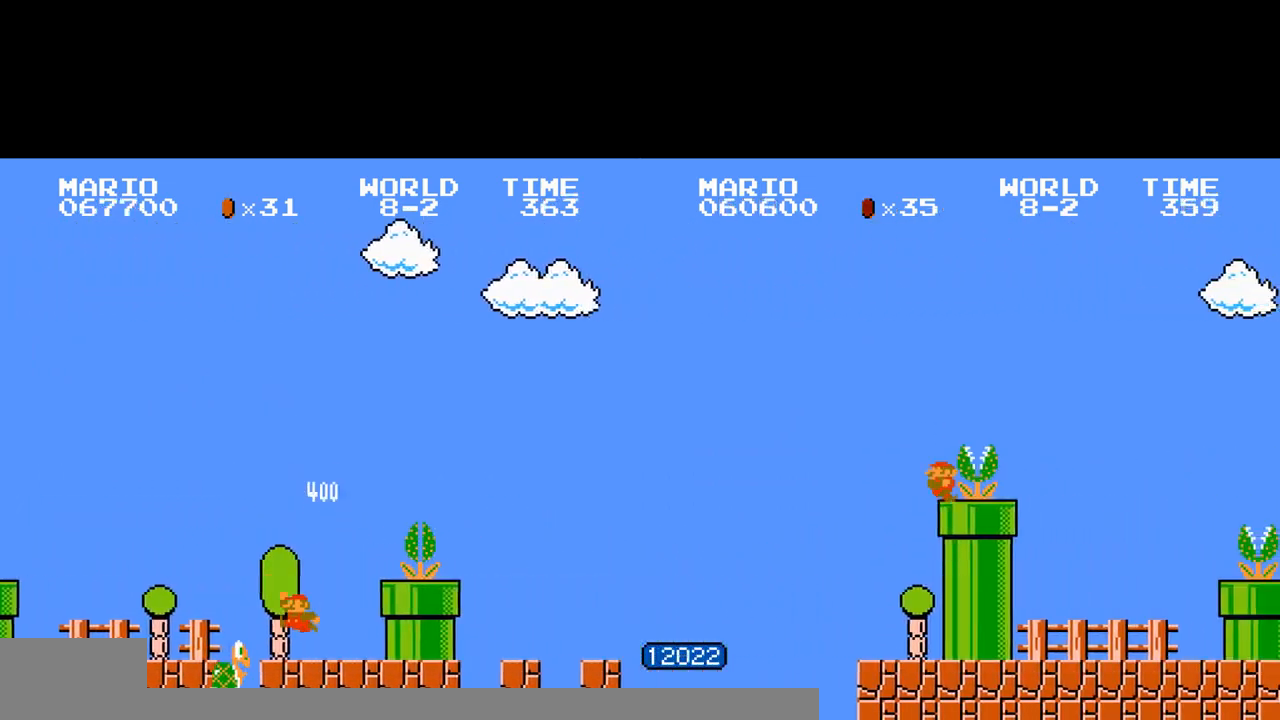
{"dt_ms": 500, "buttons": [], "events": [[233, "A", "down"], [300, "A", "up"]]}
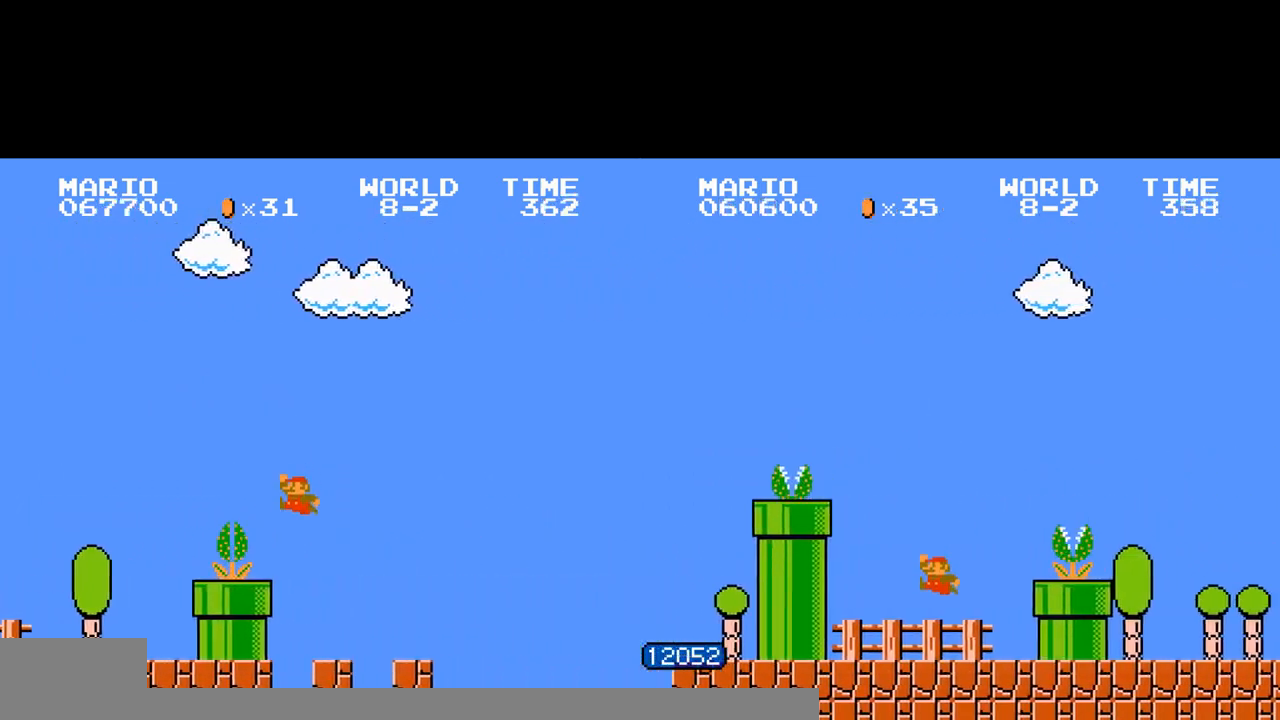
{"dt_ms": 500, "buttons": ["A", "B", "DPAD_RIGHT"], "events": [[267, "B", "down"], [267, "DPAD_RIGHT", "down"], [400, "A", "down"]]}
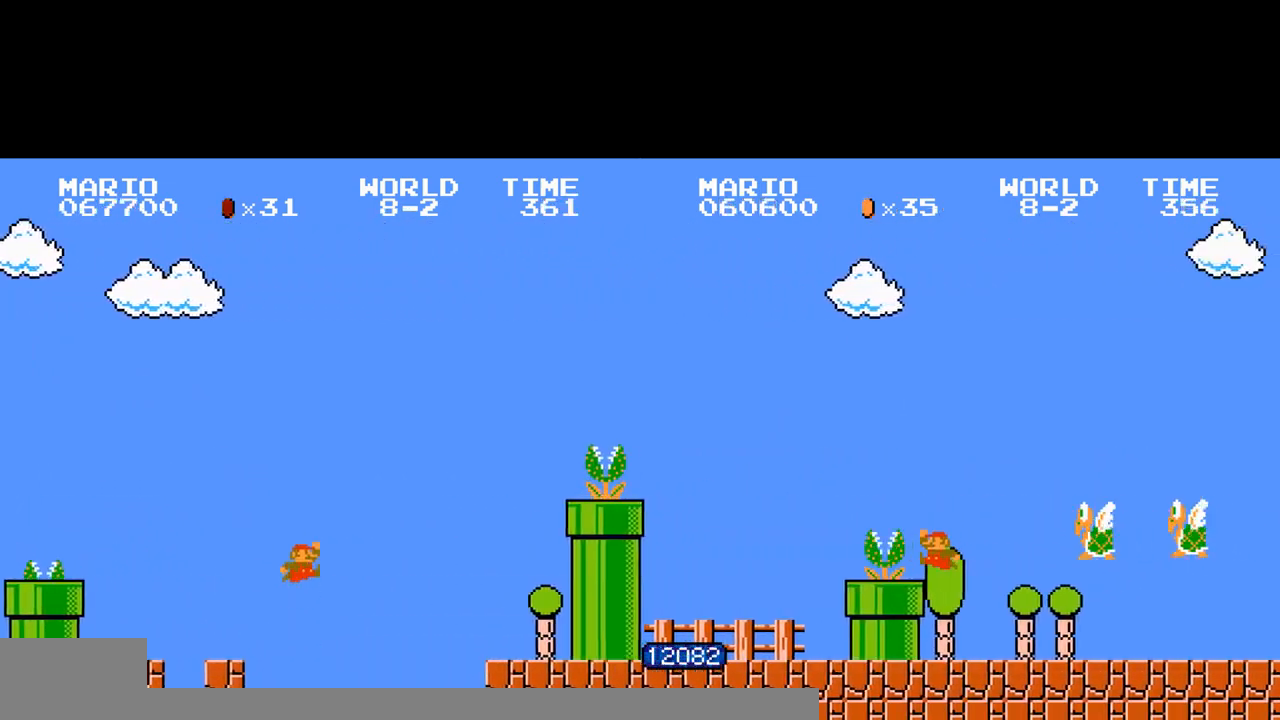
{"dt_ms": 500, "buttons": ["B", "DPAD_RIGHT"], "events": [[33, "B", "up"], [67, "DPAD_RIGHT", "up"], [400, "A", "up"], [500, "B", "down"], [500, "DPAD_RIGHT", "down"]]}
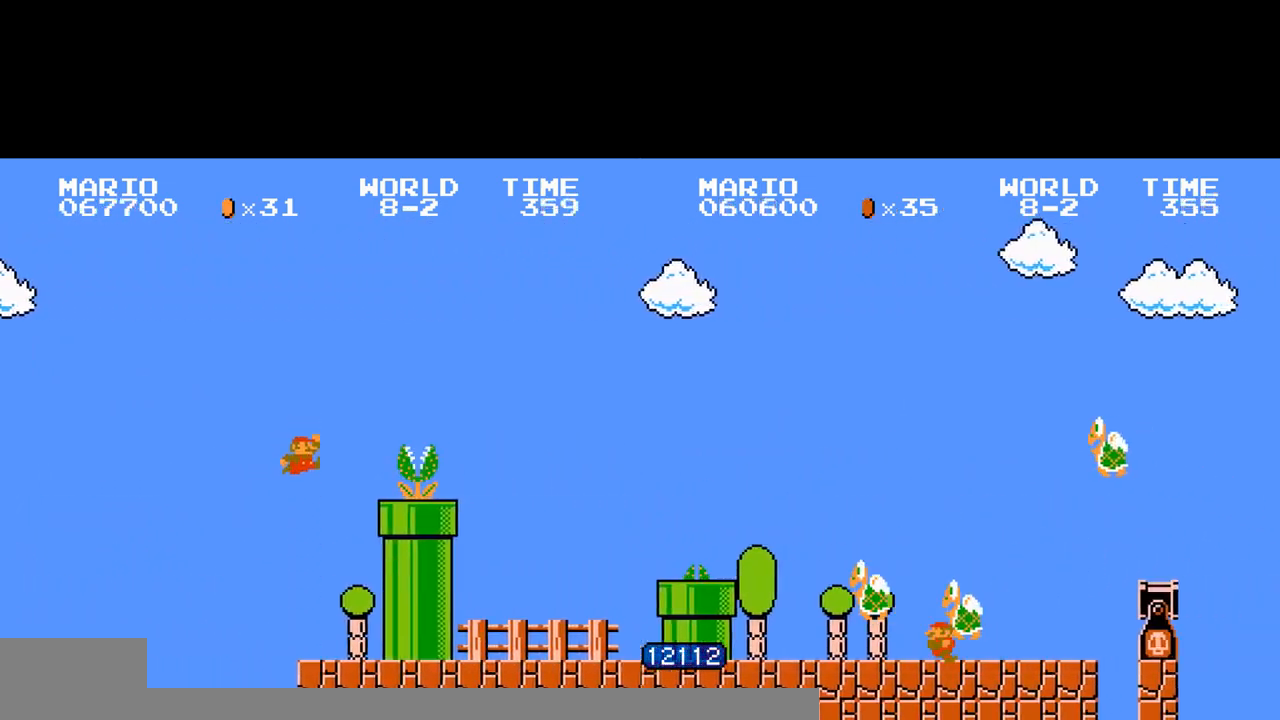
{"dt_ms": 500, "buttons": ["B", "DPAD_RIGHT"], "events": [[200, "A", "down"], [233, "A", "up"]]}
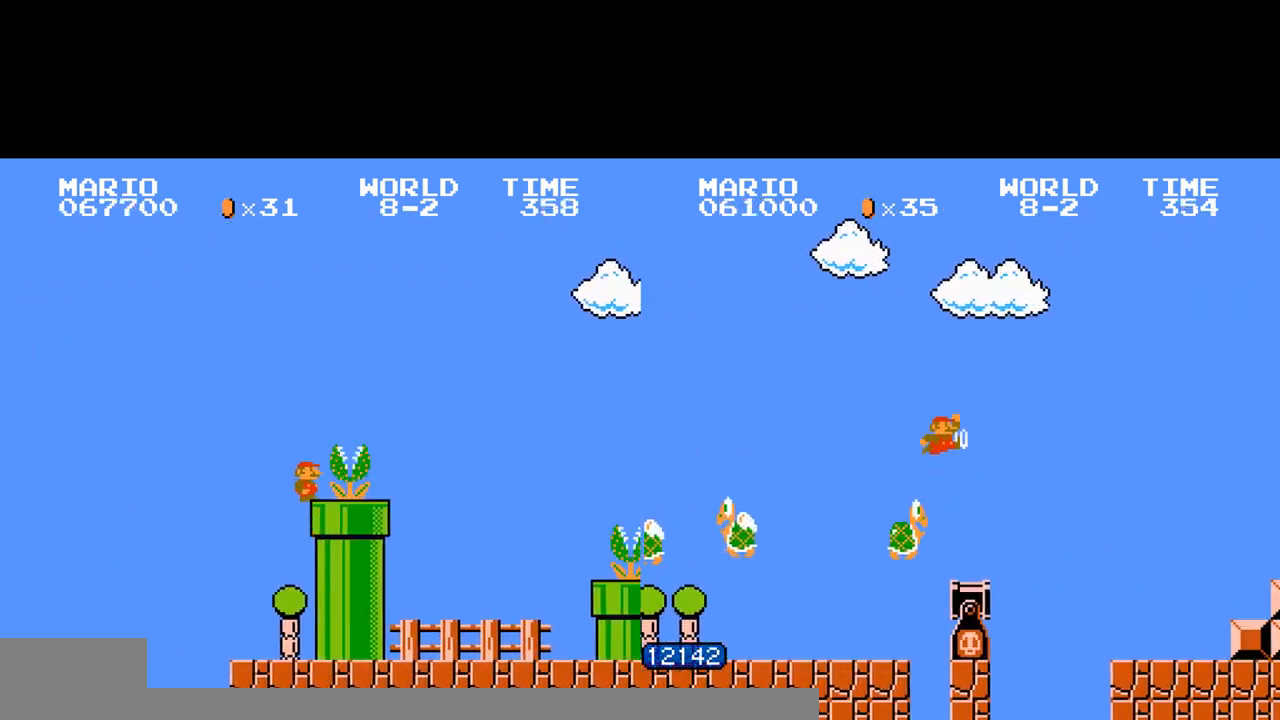
{"dt_ms": 500, "buttons": ["B", "DPAD_RIGHT"], "events": [[33, "A", "down"], [67, "A", "up"]]}
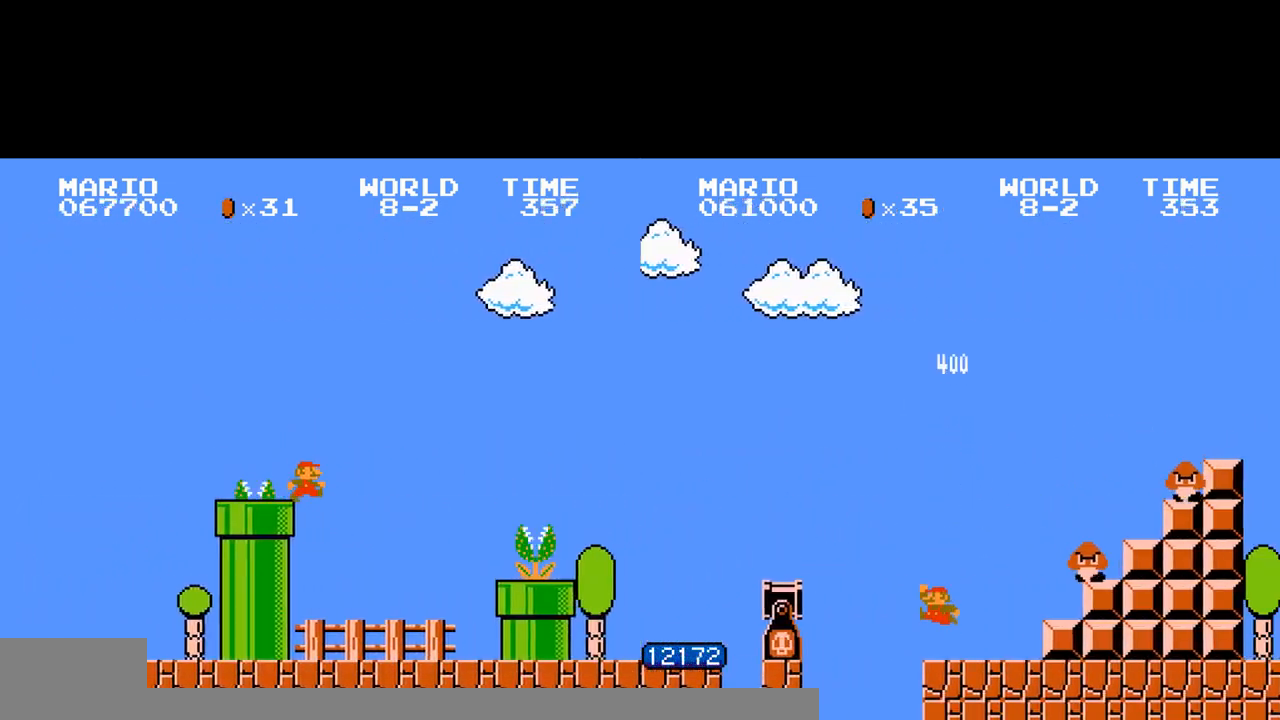
{"dt_ms": 500, "buttons": [], "events": [[400, "B", "up"], [400, "DPAD_RIGHT", "up"]]}
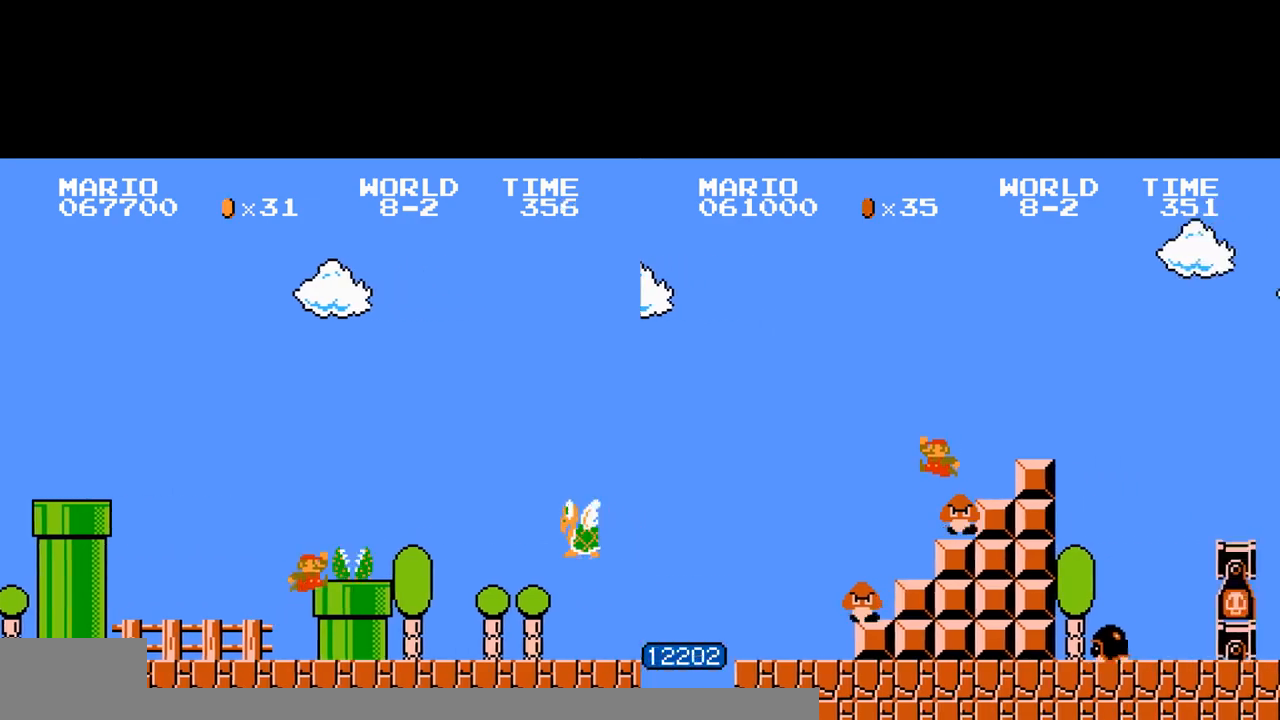
{"dt_ms": 500, "buttons": [], "events": [[33, "A", "down"], [100, "A", "up"]]}
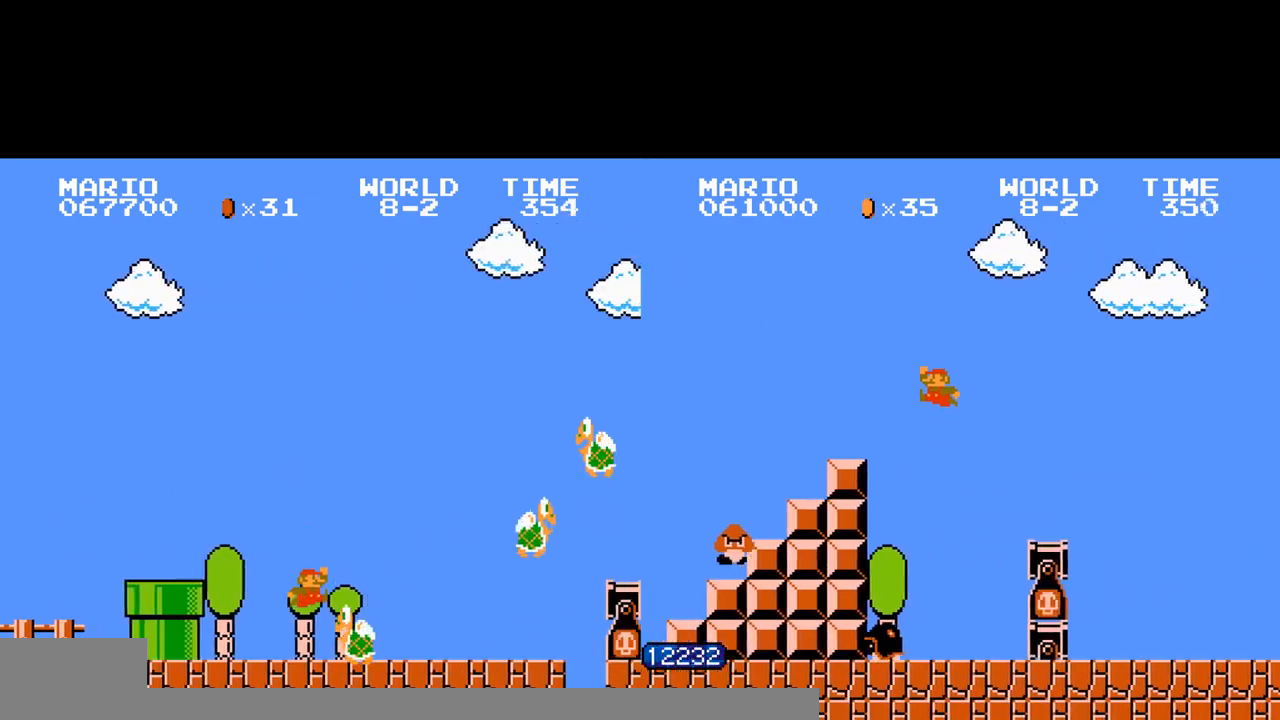
{"dt_ms": 500, "buttons": ["A", "B", "DPAD_RIGHT"], "events": [[333, "B", "down"], [333, "DPAD_RIGHT", "down"], [500, "A", "down"]]}
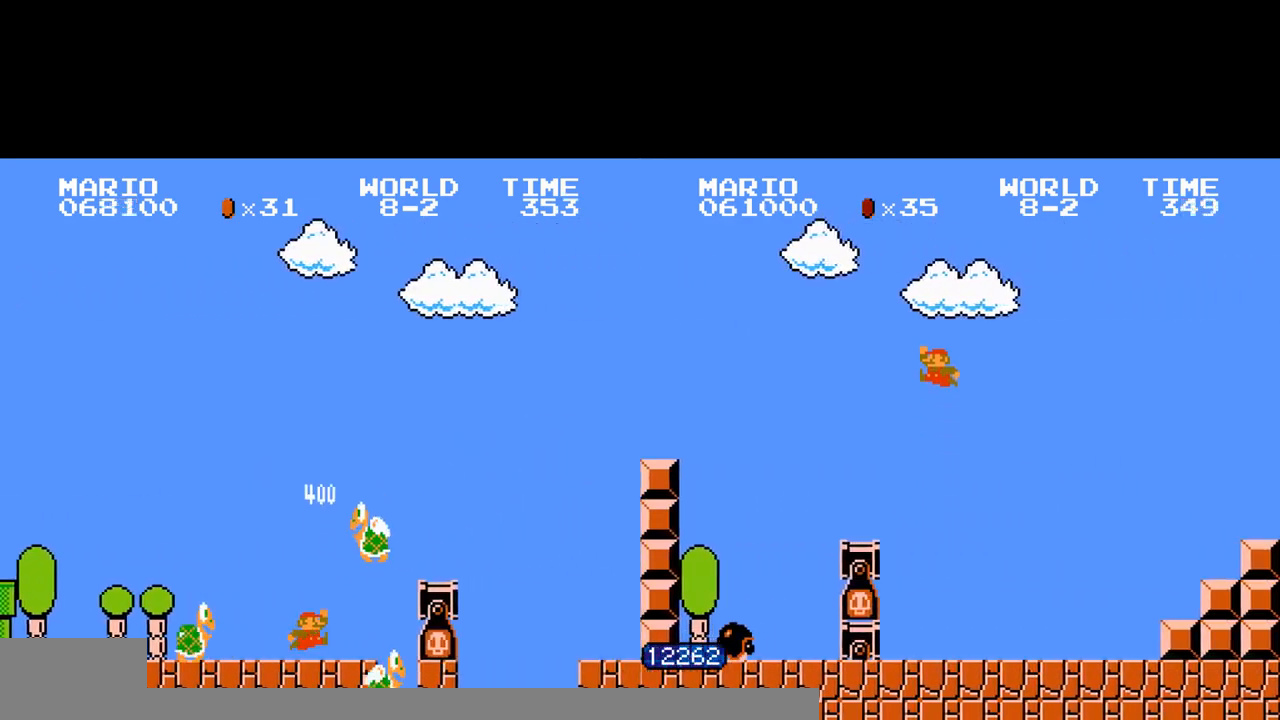
{"dt_ms": 500, "buttons": [], "events": [[33, "A", "up"], [400, "DPAD_LEFT", "down"], [400, "DPAD_RIGHT", "up"], [433, "B", "up"], [433, "DPAD_LEFT", "up"]]}
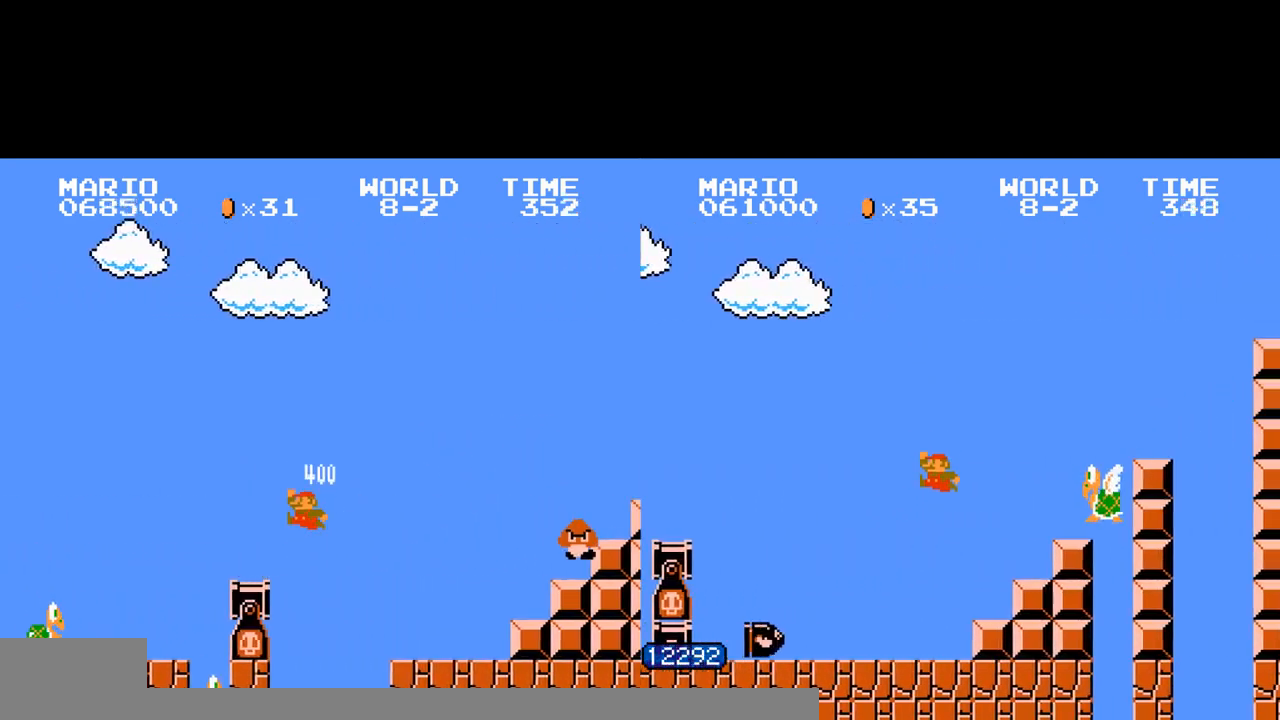
{"dt_ms": 500, "buttons": ["A"], "events": [[400, "A", "down"]]}
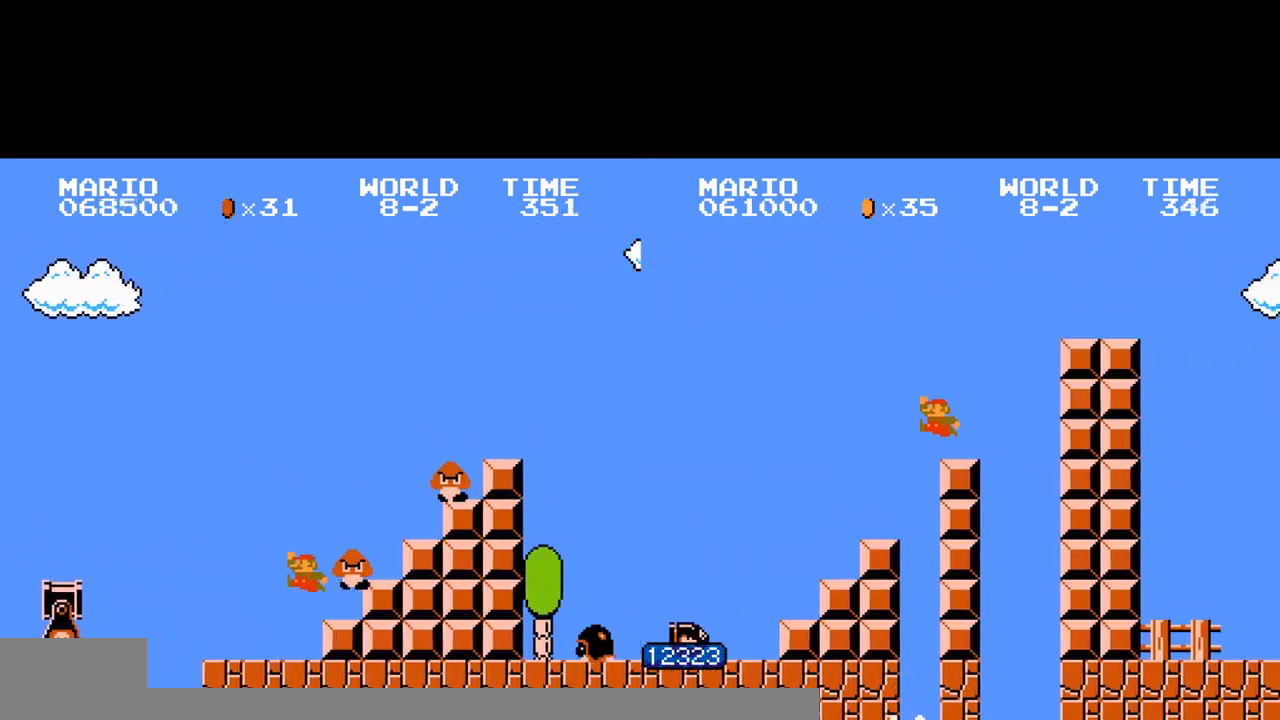
{"dt_ms": 500, "buttons": ["A"], "events": [[67, "B", "down"], [233, "B", "up"], [467, "A", "up"], [500, "A", "down"]]}
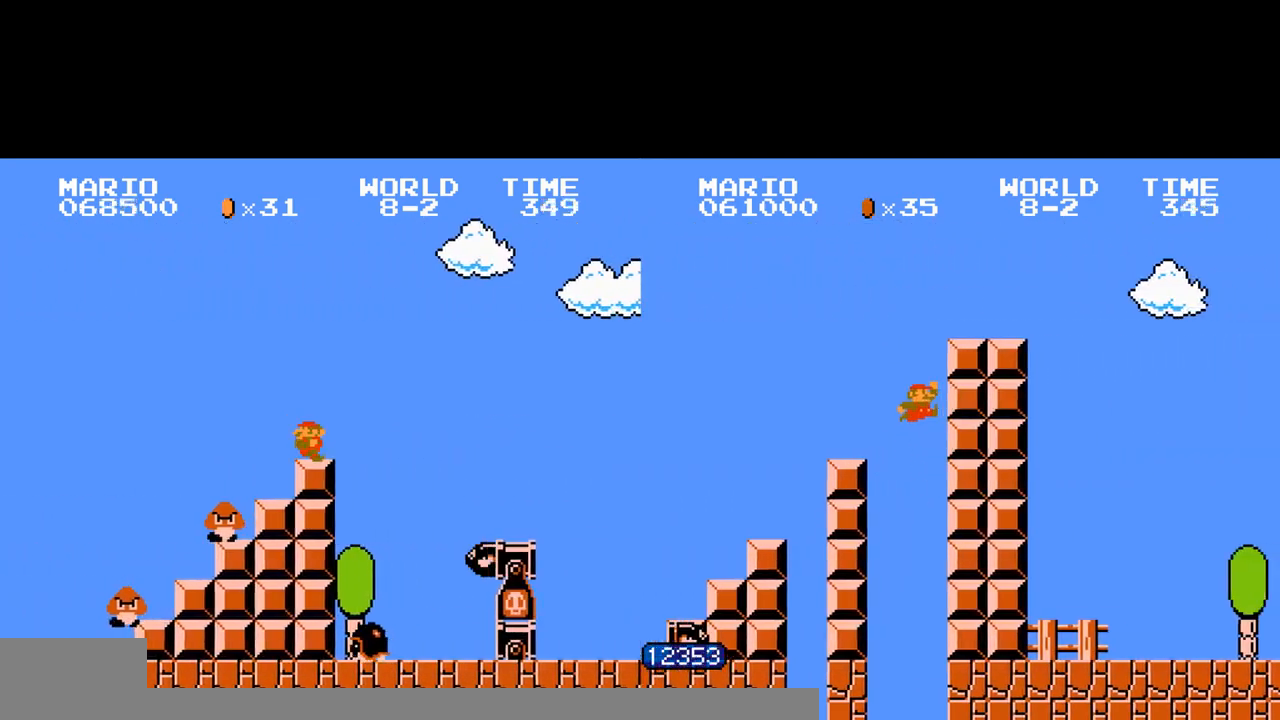
{"dt_ms": 500, "buttons": [], "events": [[33, "A", "up"]]}
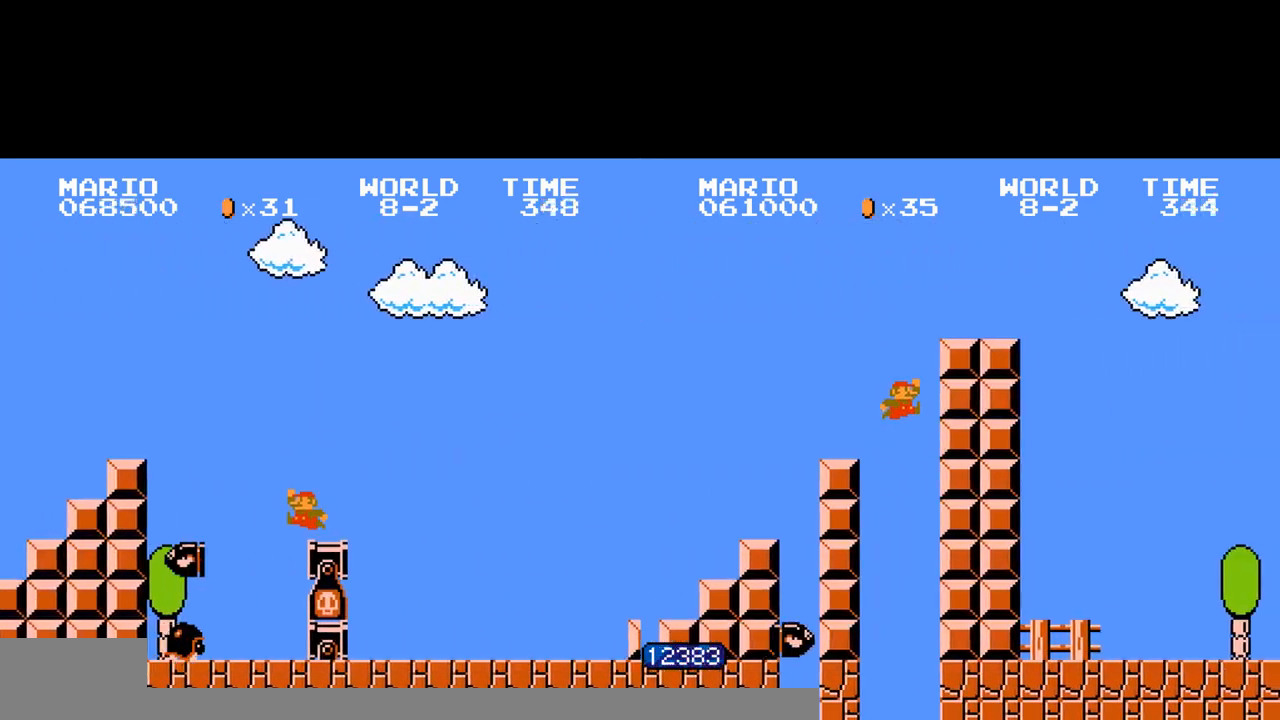
{"dt_ms": 500, "buttons": [], "events": []}
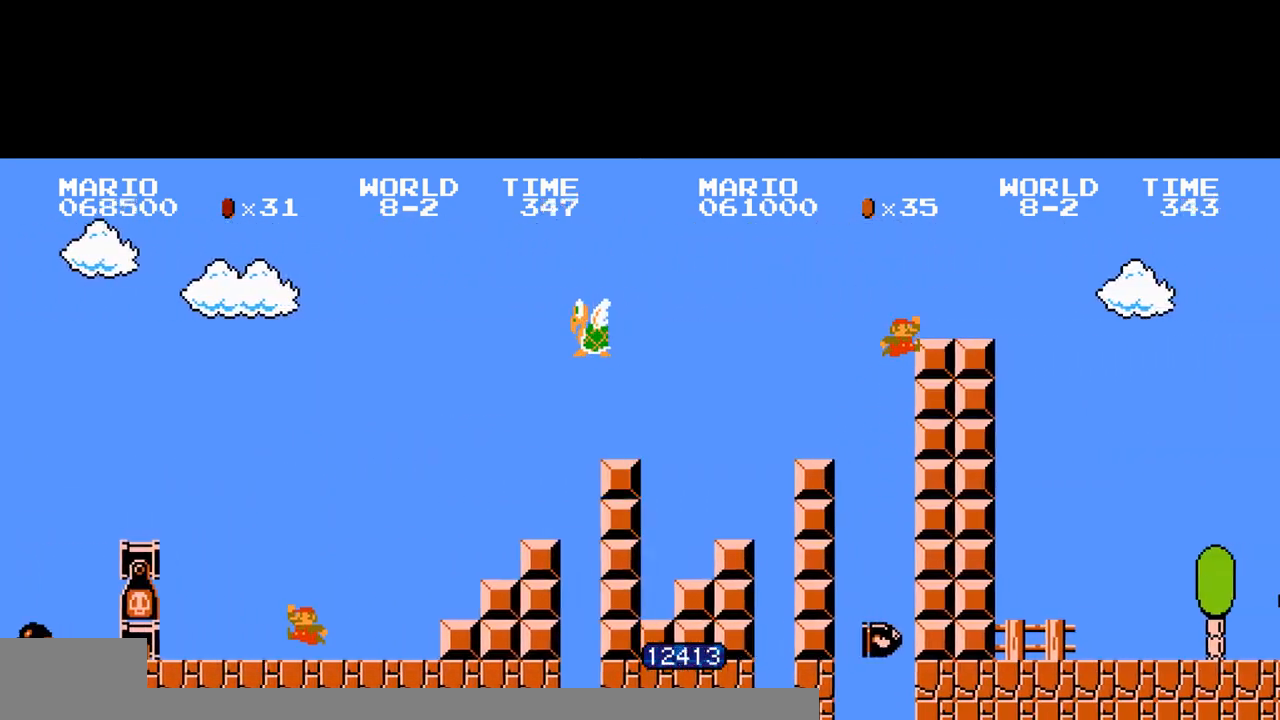
{"dt_ms": 500, "buttons": ["B", "DPAD_RIGHT"], "events": [[33, "B", "down"], [33, "DPAD_RIGHT", "down"], [267, "A", "down"], [467, "A", "up"]]}
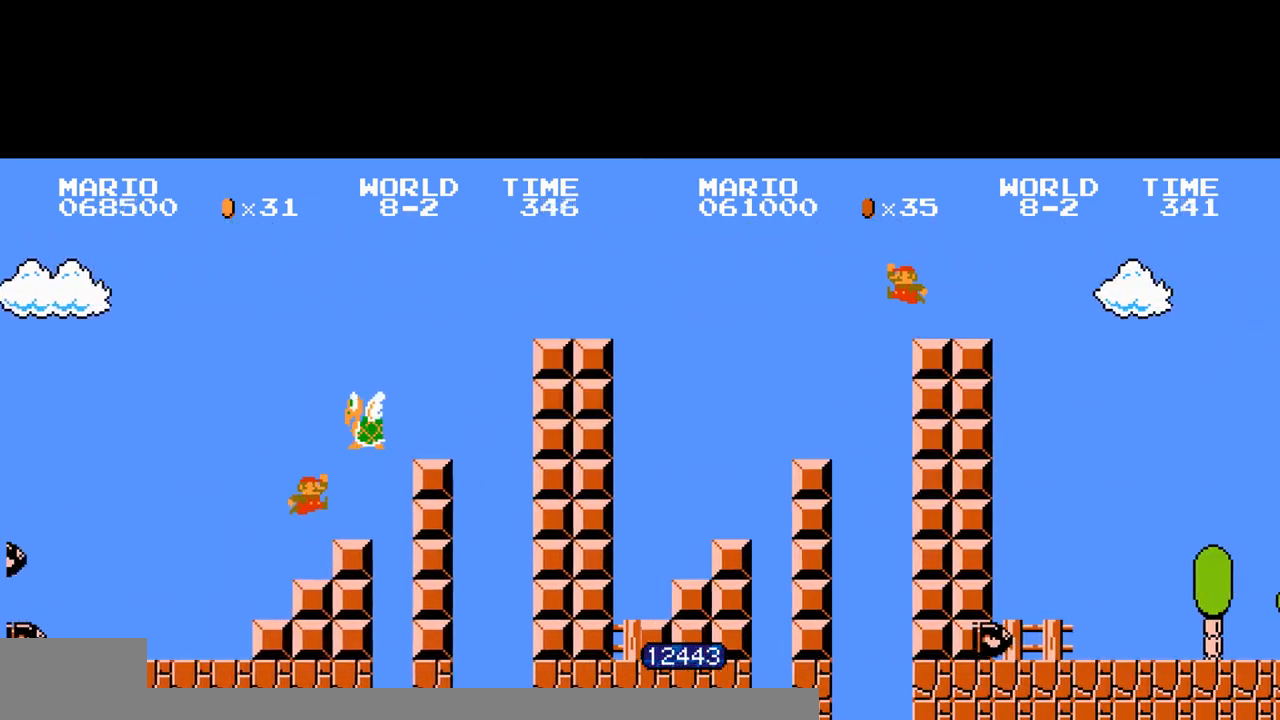
{"dt_ms": 500, "buttons": ["B", "DPAD_LEFT"], "events": [[100, "DPAD_LEFT", "down"], [100, "DPAD_RIGHT", "up"], [133, "A", "down"], [300, "A", "up"]]}
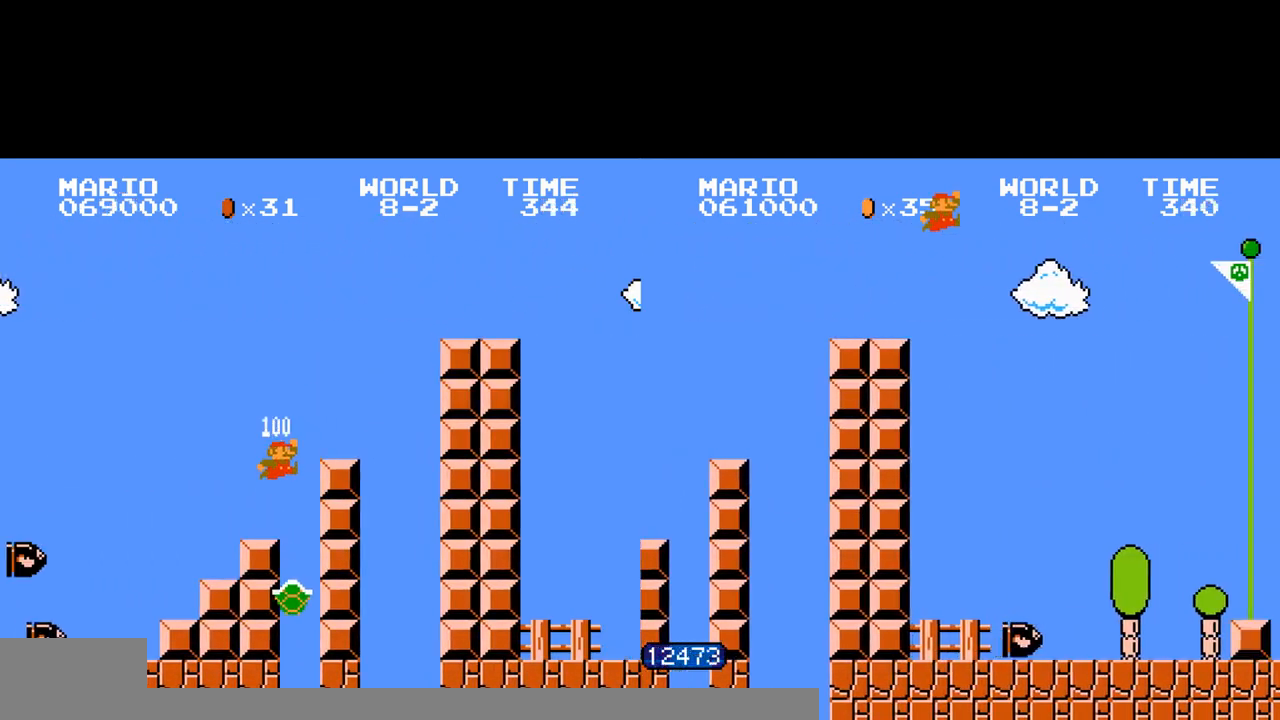
{"dt_ms": 1000, "buttons": ["B", "DPAD_RIGHT"]}
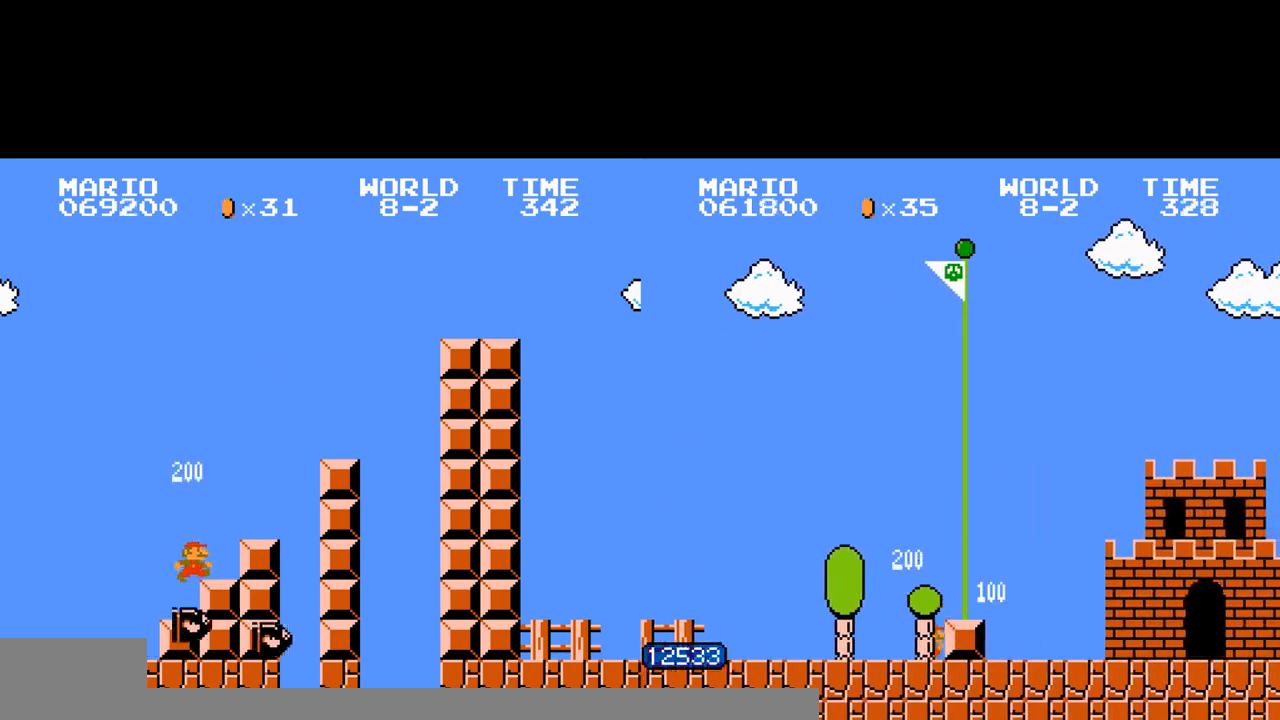
{"dt_ms": 500, "buttons": ["B", "DPAD_RIGHT"], "events": []}
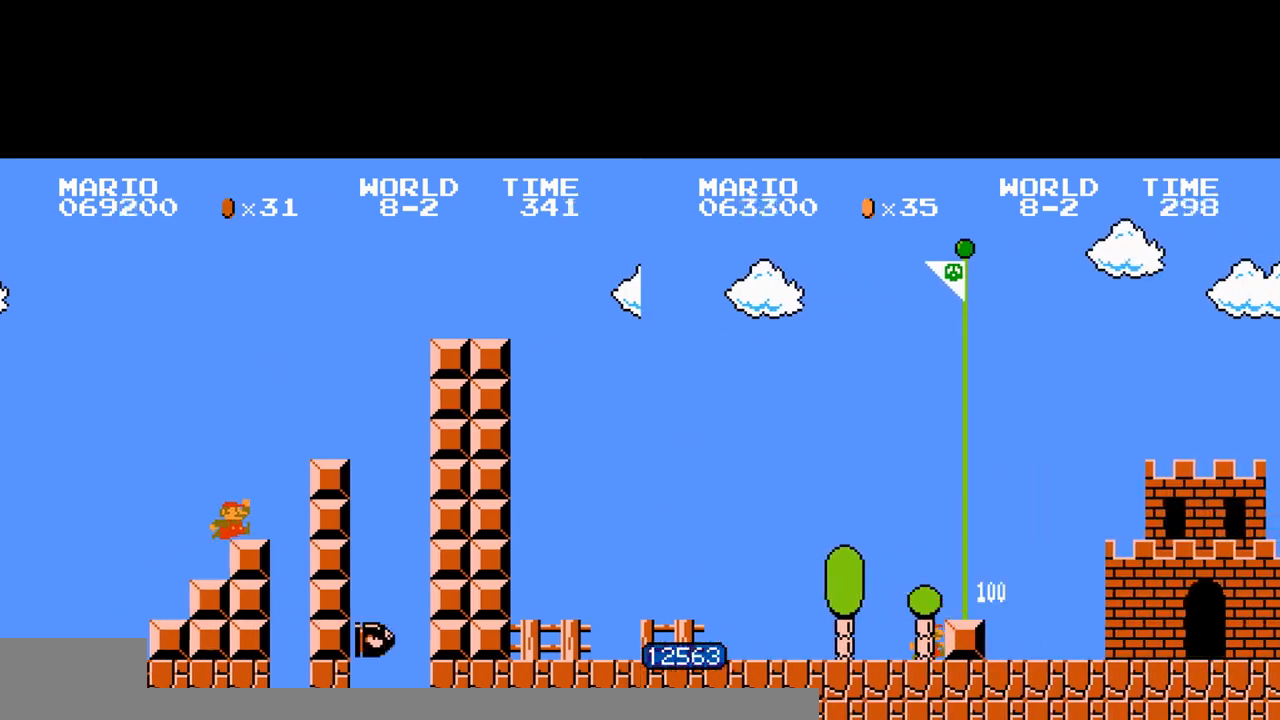
{"dt_ms": 500, "buttons": ["B", "DPAD_RIGHT"], "events": [[167, "A", "down"], [267, "A", "up"]]}
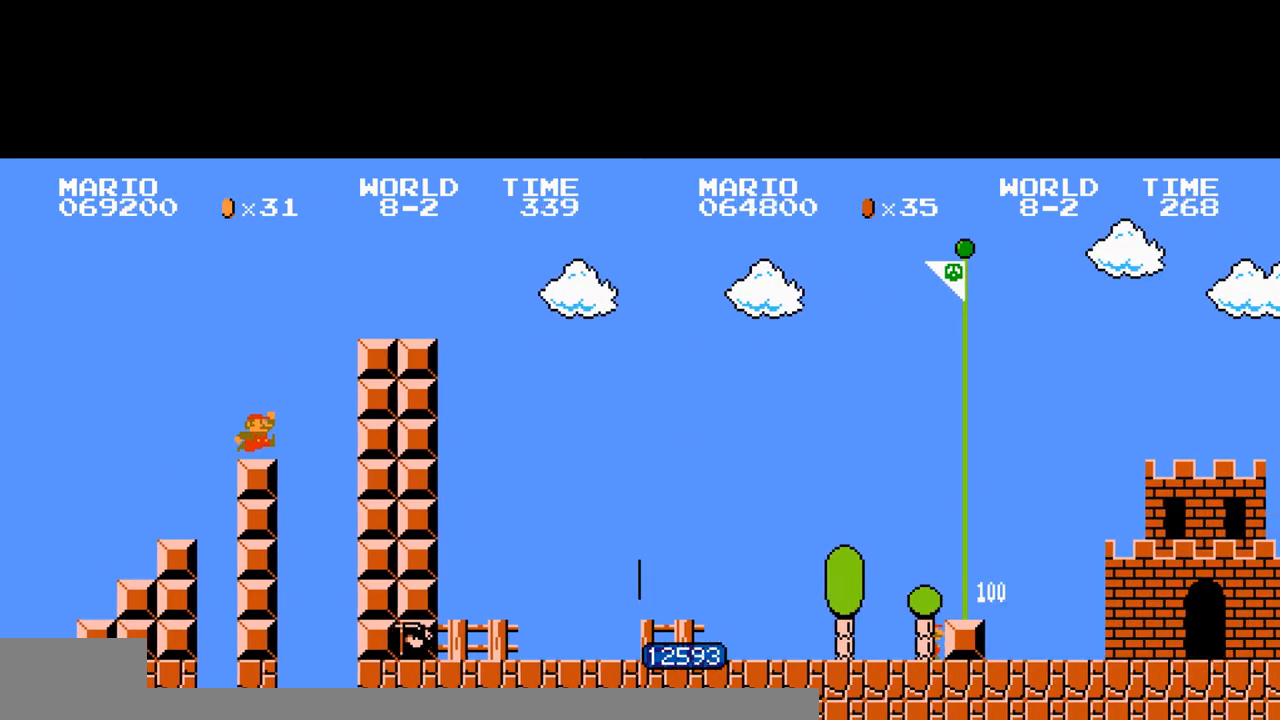
{"dt_ms": 500, "buttons": ["B", "DPAD_RIGHT"], "events": [[100, "A", "down"], [233, "A", "up"]]}
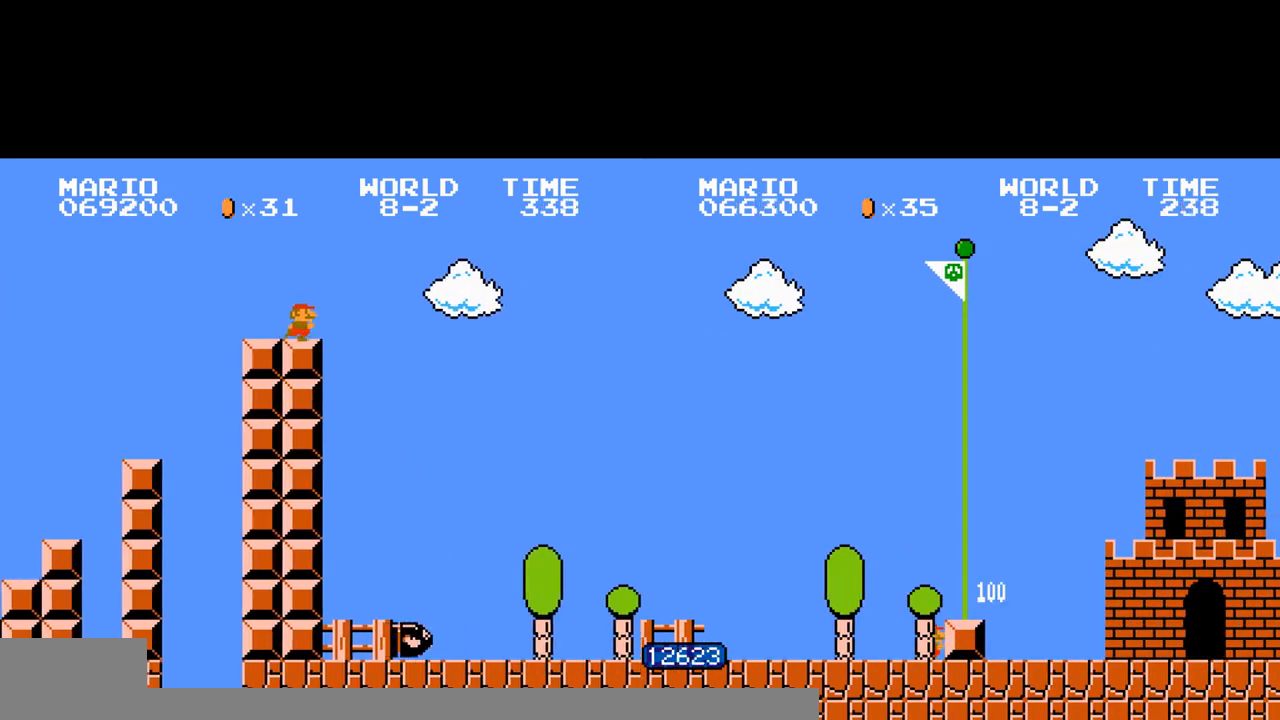
{"dt_ms": 500, "buttons": ["B", "DPAD_RIGHT"], "events": []}
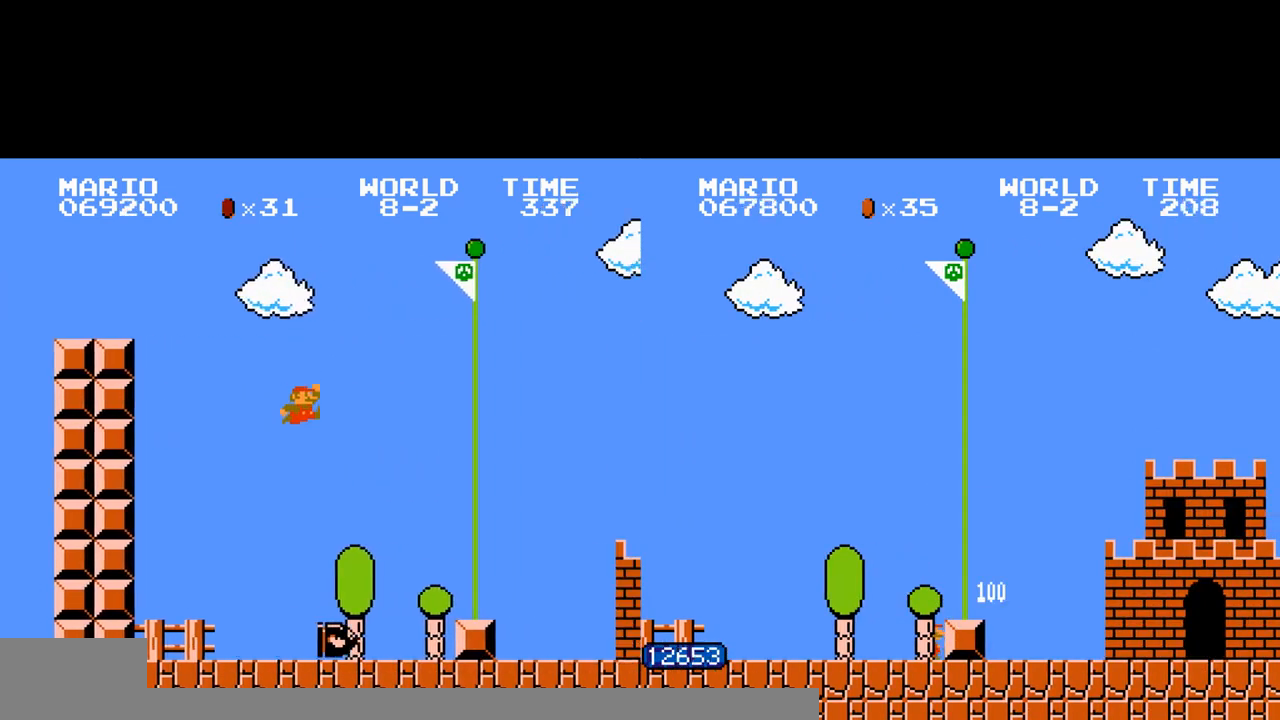
{"dt_ms": 500, "buttons": [], "events": [[100, "DPAD_RIGHT", "up"], [200, "B", "up"]]}